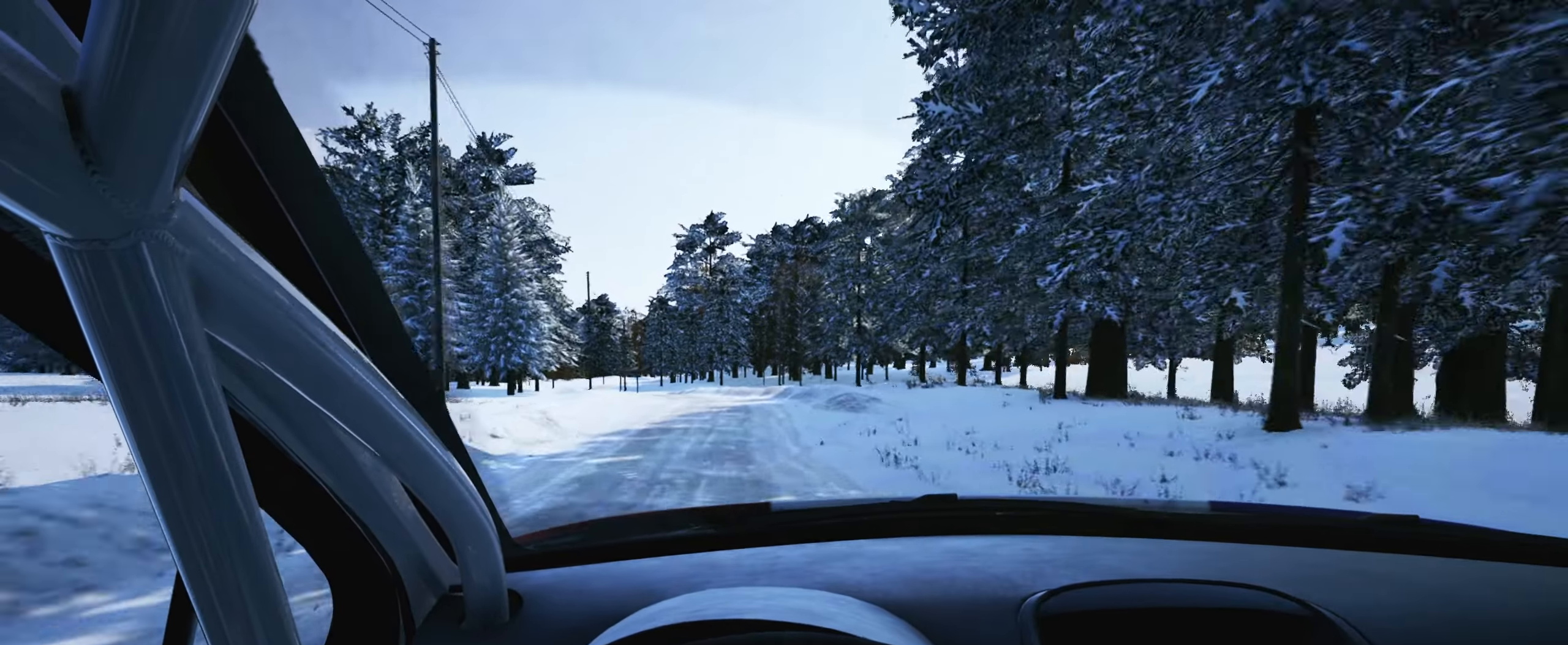
Gameplay with a controller (Xbox layout); each line is a JSON object with the inputs held at the frame after it. "events" lists button and stick changes between this image and that frame as [ms after this image, input, new state], when the widget could be followed in between. Not read: L3 R3.
{"buttons": [], "left_stick": "left", "right_stick": "center", "events": [[84, "left_stick", "left"], [367, "L2", "up"], [400, "left_stick", "center"], [484, "left_stick", "left"]]}
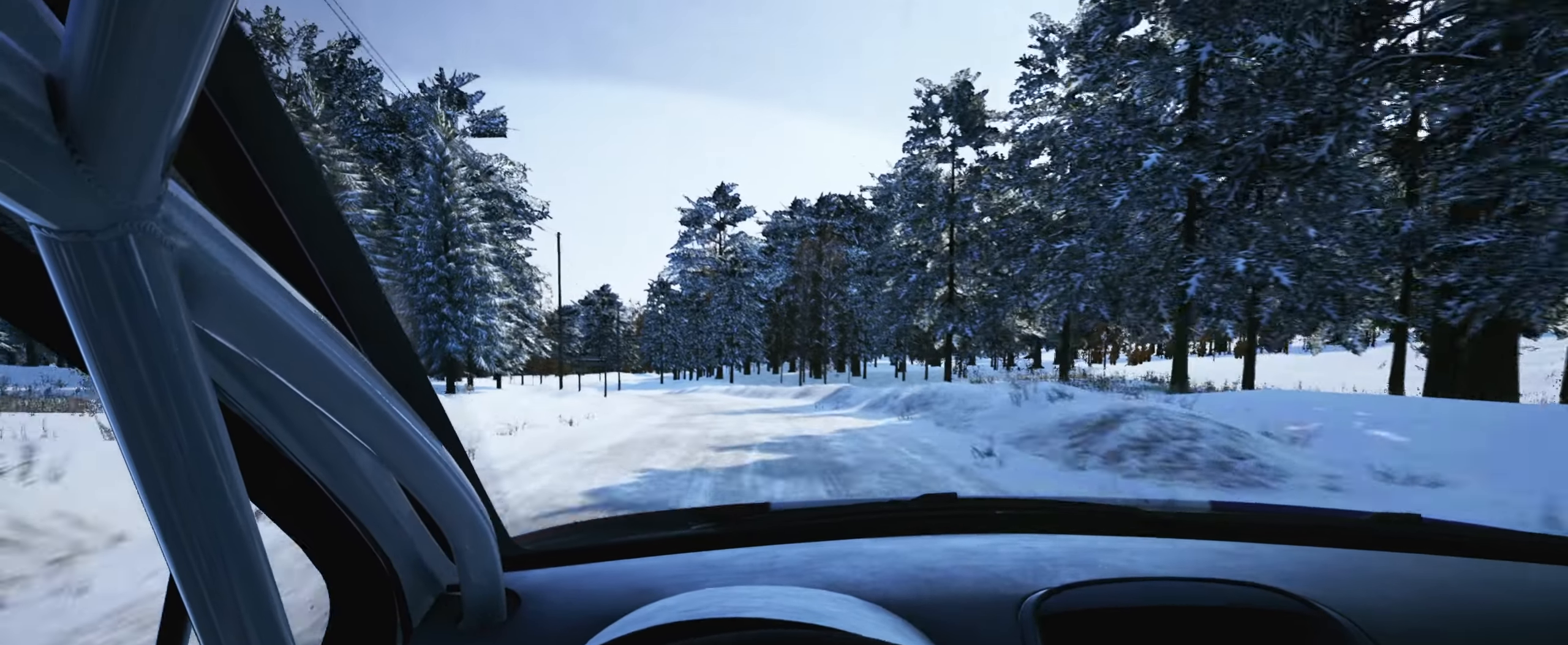
{"buttons": [], "left_stick": "left", "right_stick": "down", "events": [[84, "L2", "down"], [84, "right_stick", "down"], [167, "L2", "up"], [284, "left_stick", "center"], [367, "L1", "down"], [400, "left_stick", "left"], [450, "L1", "up"]]}
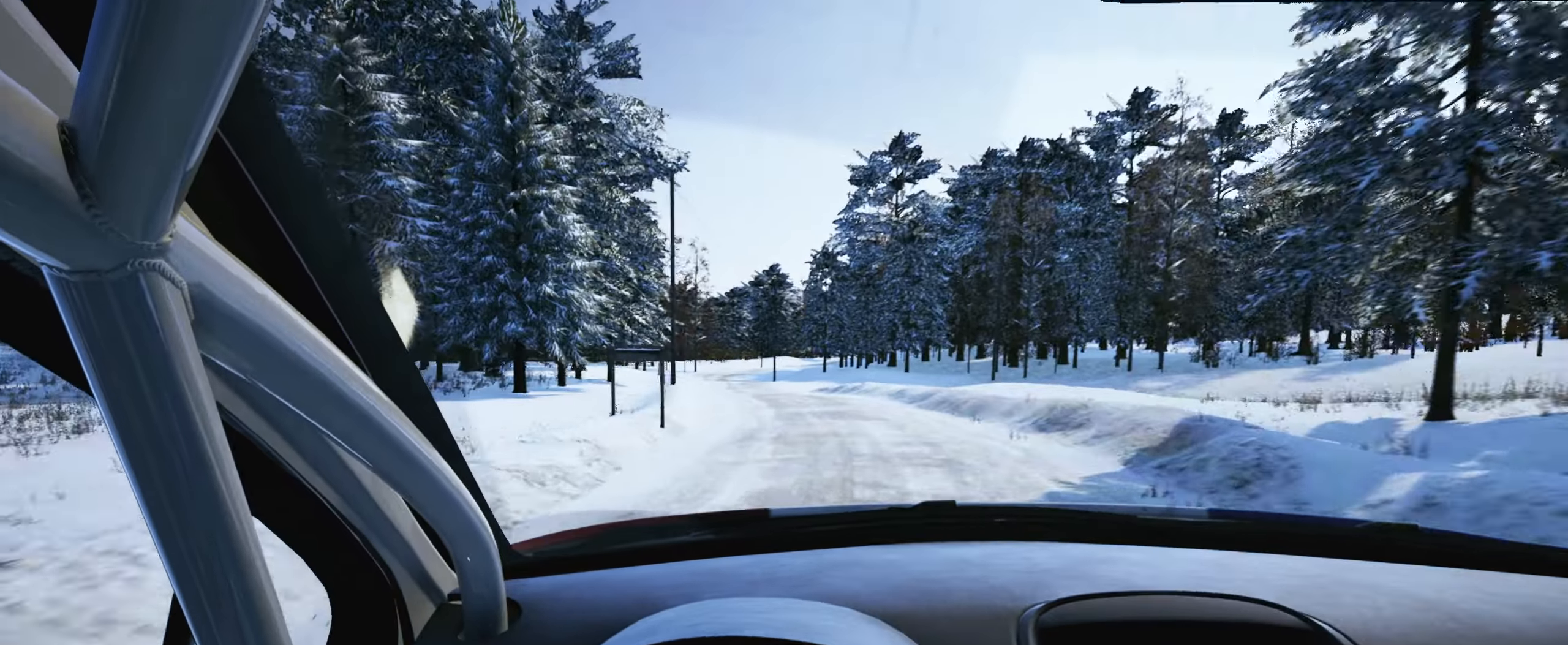
{"buttons": [], "left_stick": "right", "right_stick": "center", "events": [[150, "left_stick", "center"], [334, "right_stick", "center"], [484, "left_stick", "right"]]}
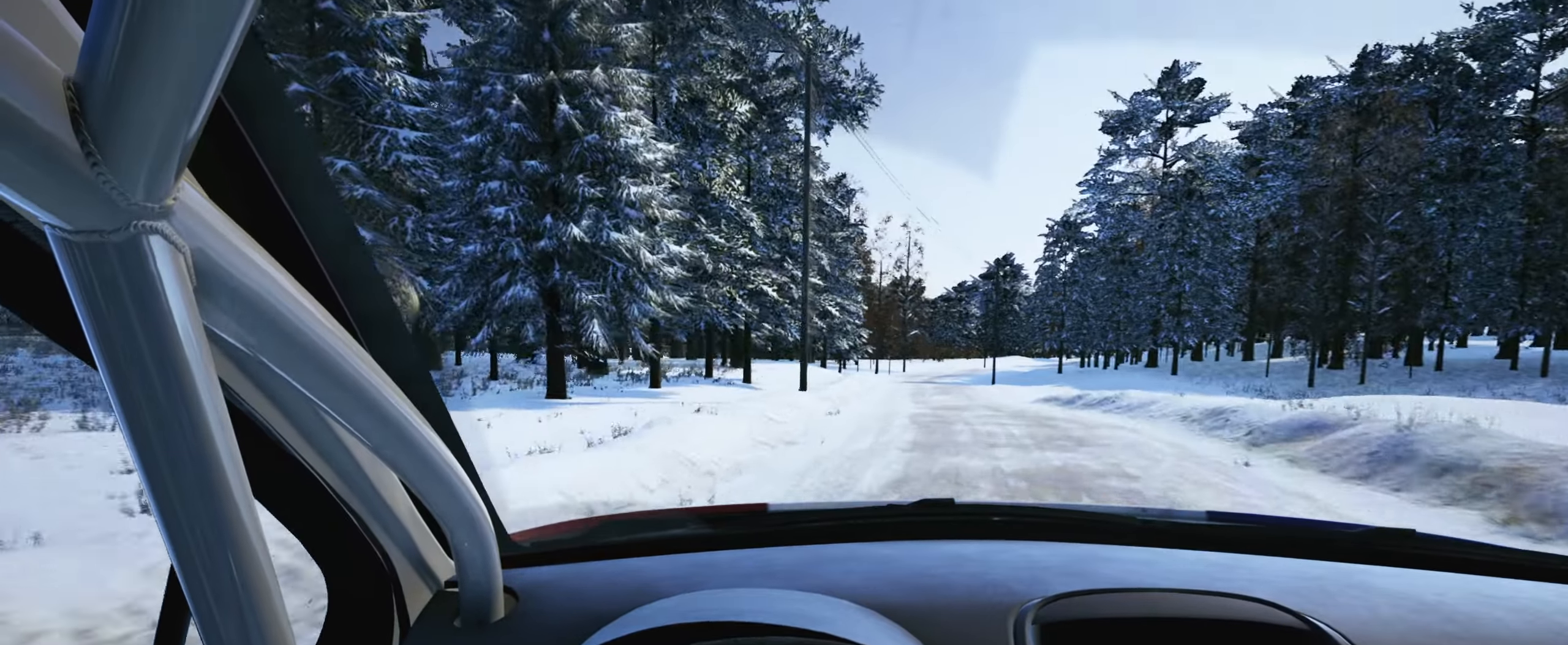
{"buttons": [], "left_stick": "down-left", "right_stick": "center", "events": [[283, "left_stick", "center"], [483, "left_stick", "down-left"]]}
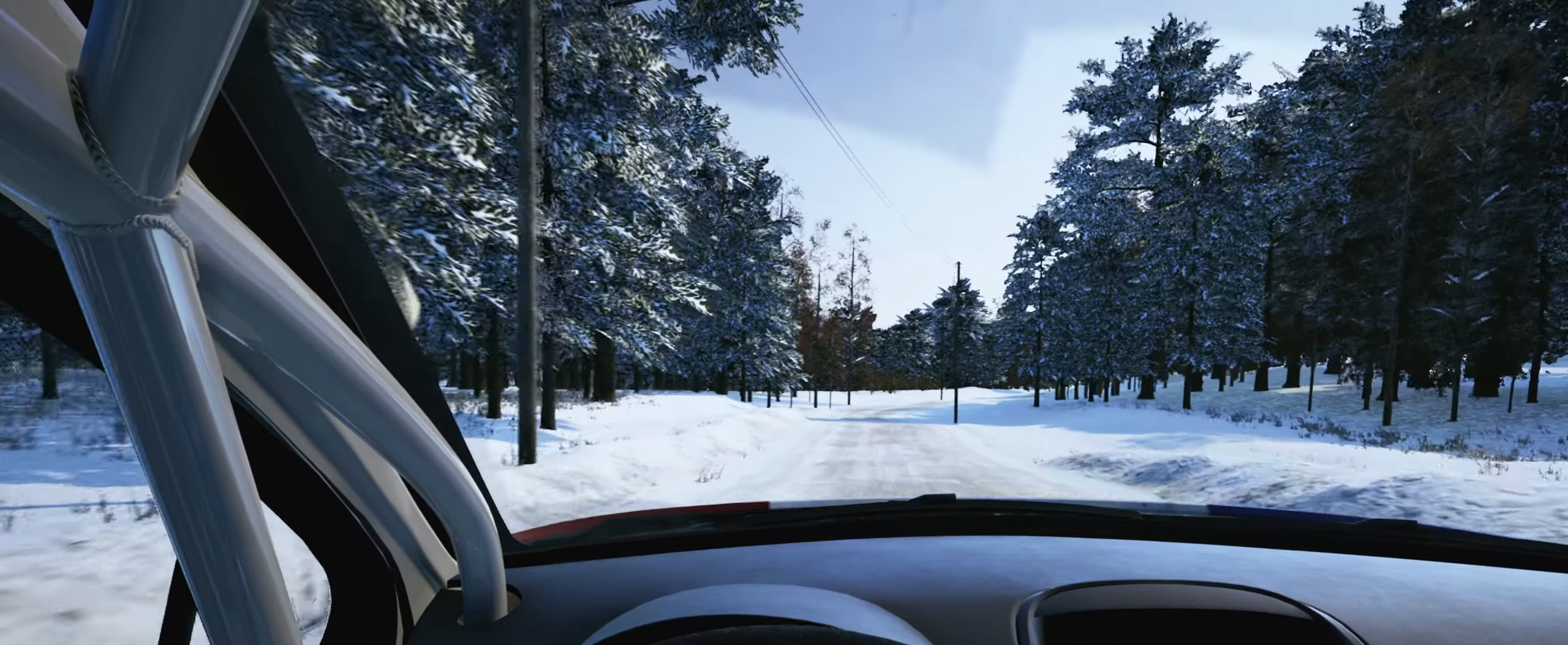
{"buttons": [], "left_stick": "center", "right_stick": "center", "events": [[350, "left_stick", "center"]]}
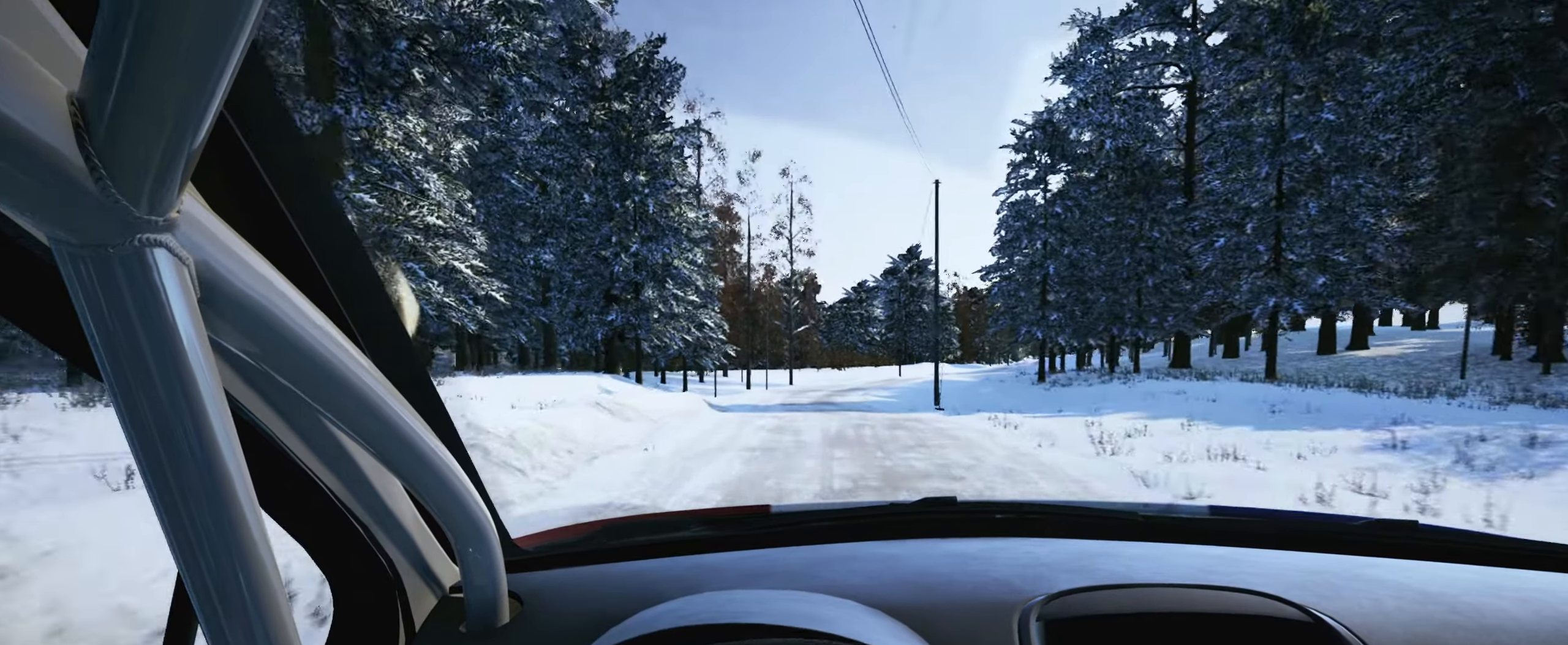
{"buttons": [], "left_stick": "center", "right_stick": "down", "events": [[50, "left_stick", "right"], [250, "right_stick", "down"], [466, "left_stick", "center"]]}
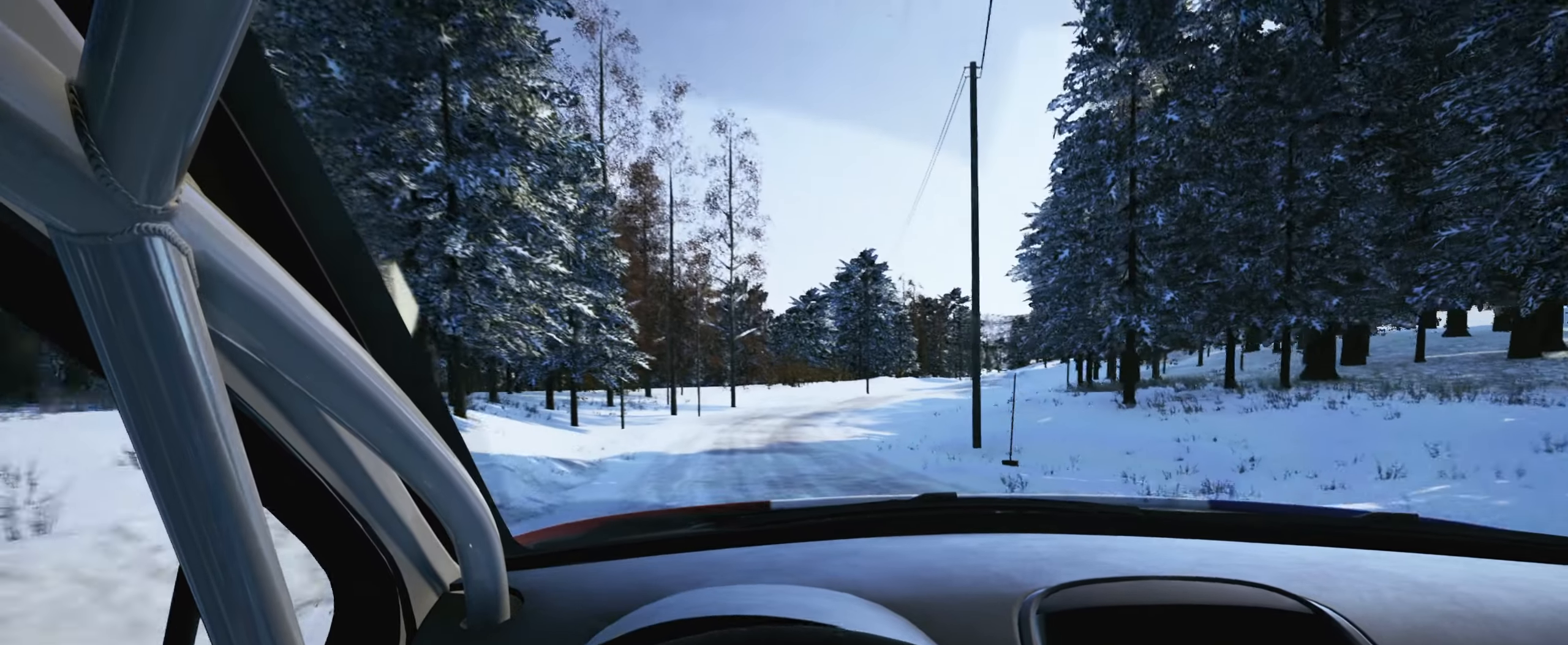
{"buttons": [], "left_stick": "center", "right_stick": "center", "events": [[116, "right_stick", "center"], [133, "left_stick", "right"], [200, "right_stick", "down"], [283, "left_stick", "left"], [333, "left_stick", "center"], [483, "right_stick", "center"]]}
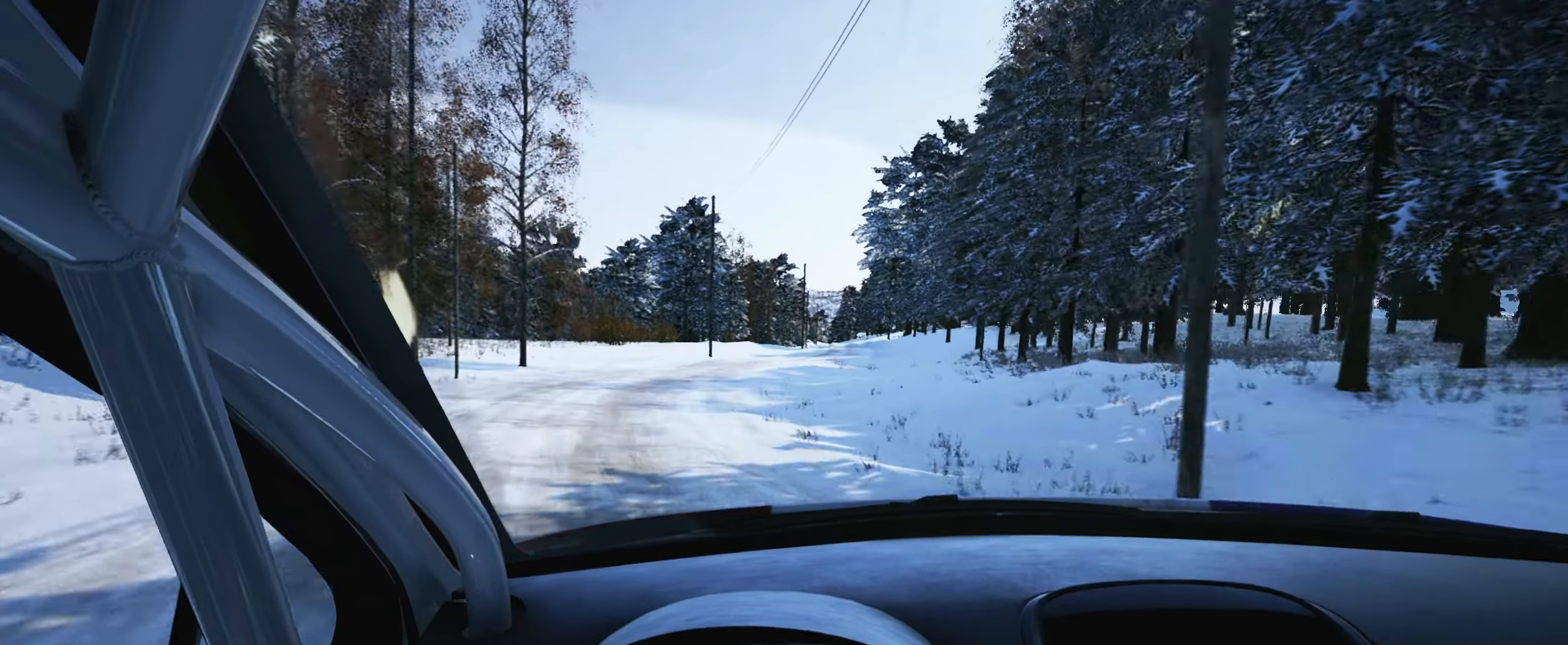
{"buttons": [], "left_stick": "center", "right_stick": "center", "events": [[50, "left_stick", "right"], [283, "left_stick", "center"]]}
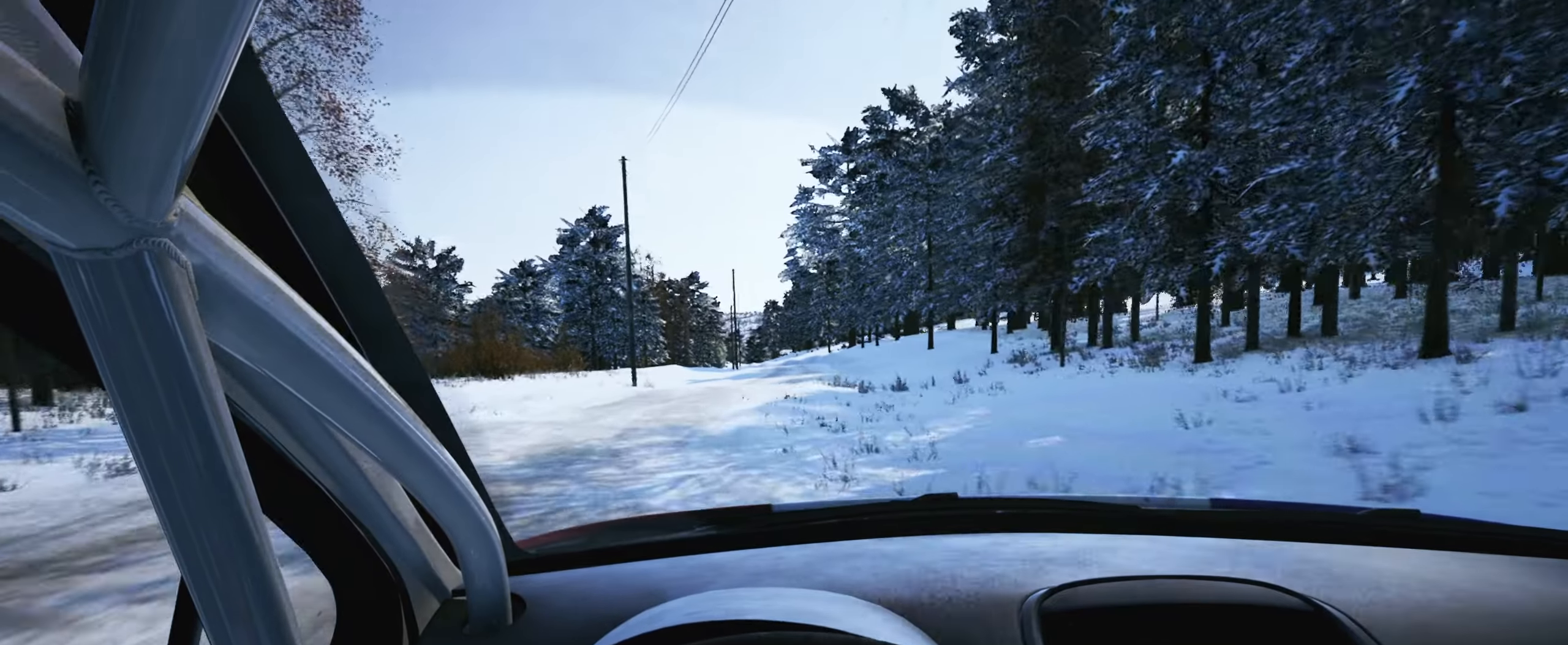
{"buttons": [], "left_stick": "right", "right_stick": "center", "events": [[133, "left_stick", "right"], [283, "left_stick", "center"], [466, "left_stick", "right"]]}
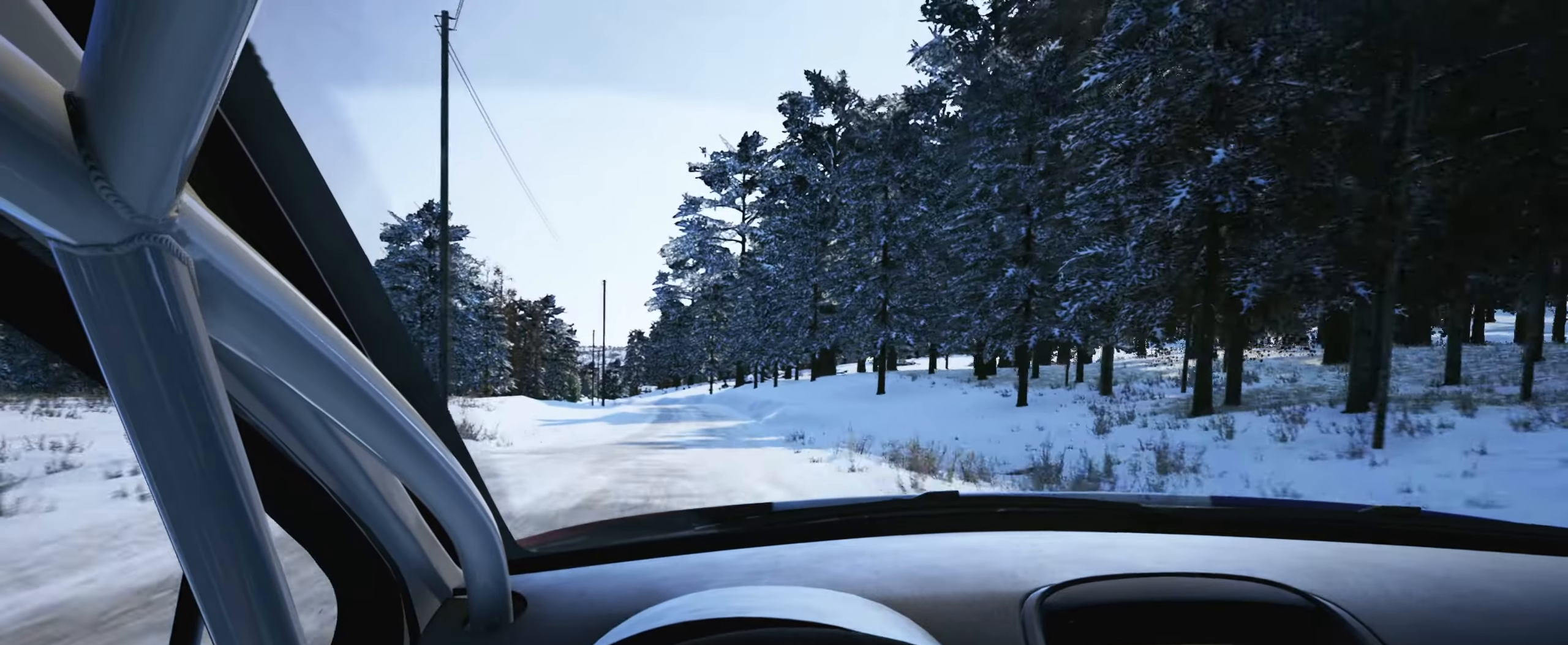
{"buttons": [], "left_stick": "right", "right_stick": "center", "events": [[16, "left_stick", "center"], [16, "right_stick", "down"], [133, "left_stick", "down-left"], [283, "left_stick", "center"], [366, "right_stick", "center"], [466, "left_stick", "right"]]}
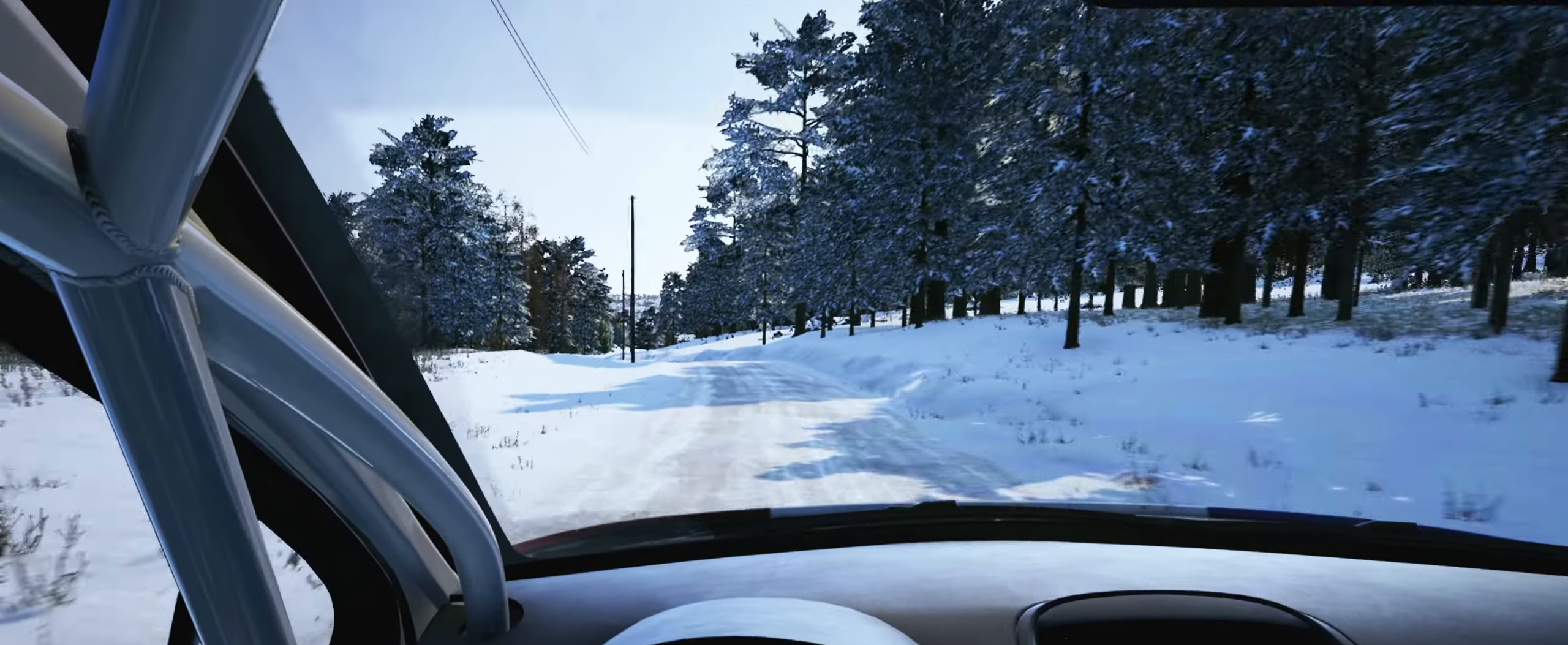
{"buttons": ["L2"], "left_stick": "left", "right_stick": "center", "events": [[183, "left_stick", "center"], [283, "left_stick", "left"], [483, "L2", "down"]]}
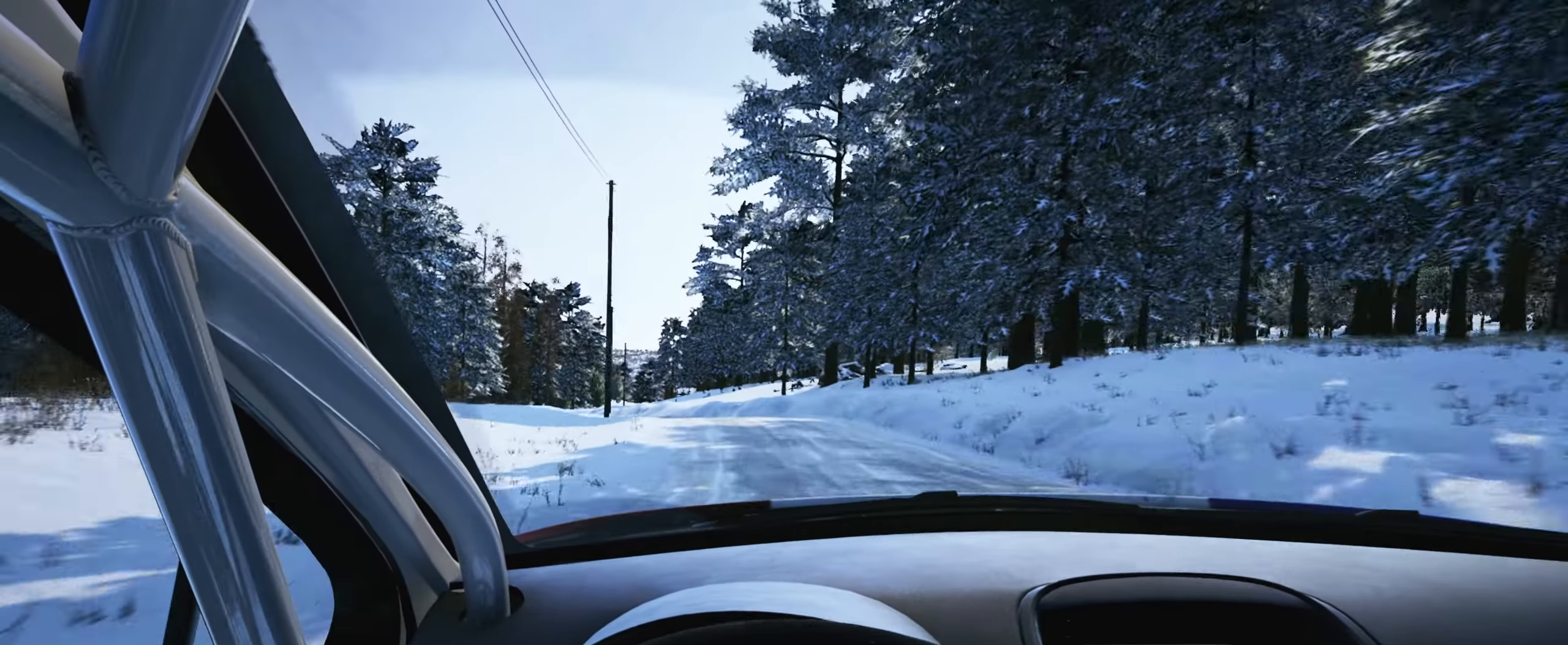
{"buttons": [], "left_stick": "left", "right_stick": "down", "events": [[83, "right_stick", "down"], [166, "L2", "up"], [250, "left_stick", "center"], [383, "left_stick", "left"]]}
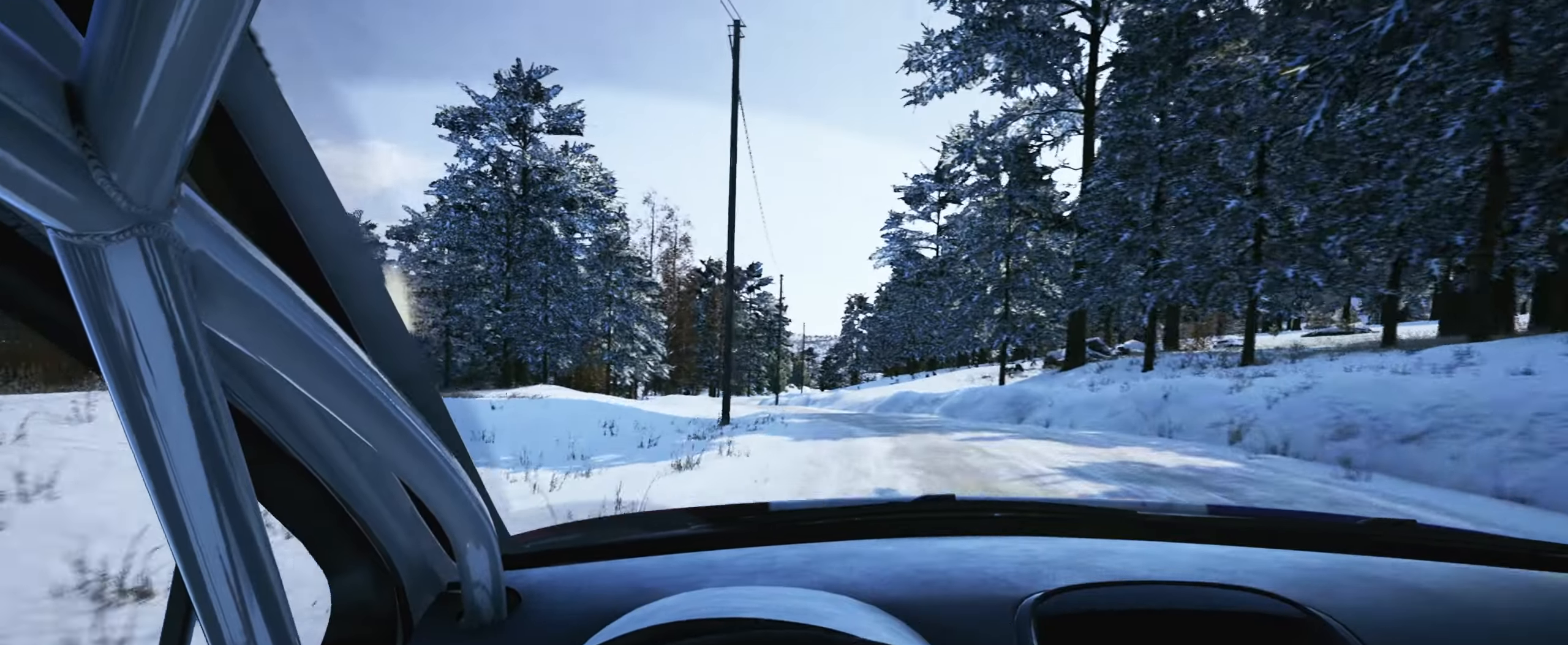
{"buttons": [], "left_stick": "center", "right_stick": "down", "events": [[33, "left_stick", "center"], [133, "right_stick", "center"], [250, "left_stick", "right"], [266, "right_stick", "down"], [483, "left_stick", "center"]]}
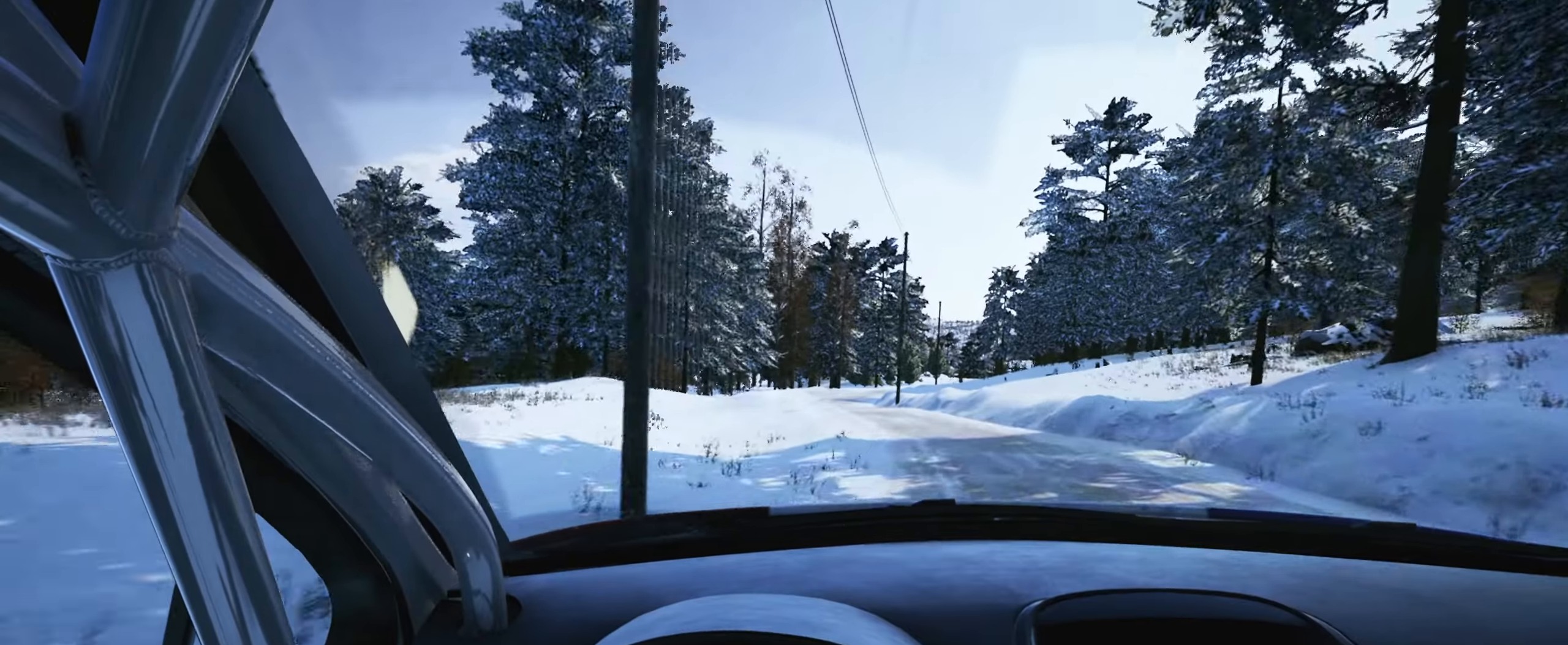
{"buttons": [], "left_stick": "left", "right_stick": "center", "events": [[66, "right_stick", "center"], [100, "left_stick", "down-left"], [250, "left_stick", "center"], [383, "left_stick", "left"]]}
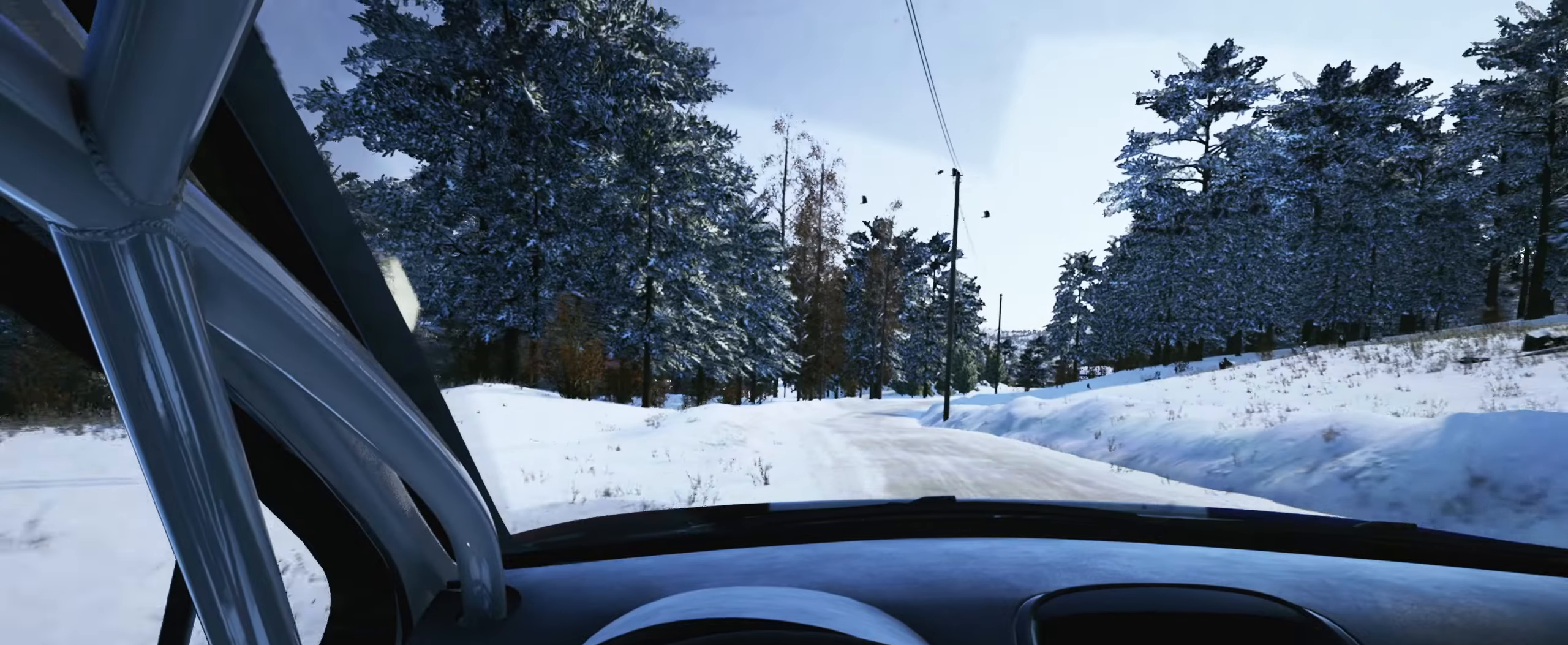
{"buttons": [], "left_stick": "right", "right_stick": "center", "events": [[33, "left_stick", "center"], [333, "left_stick", "right"]]}
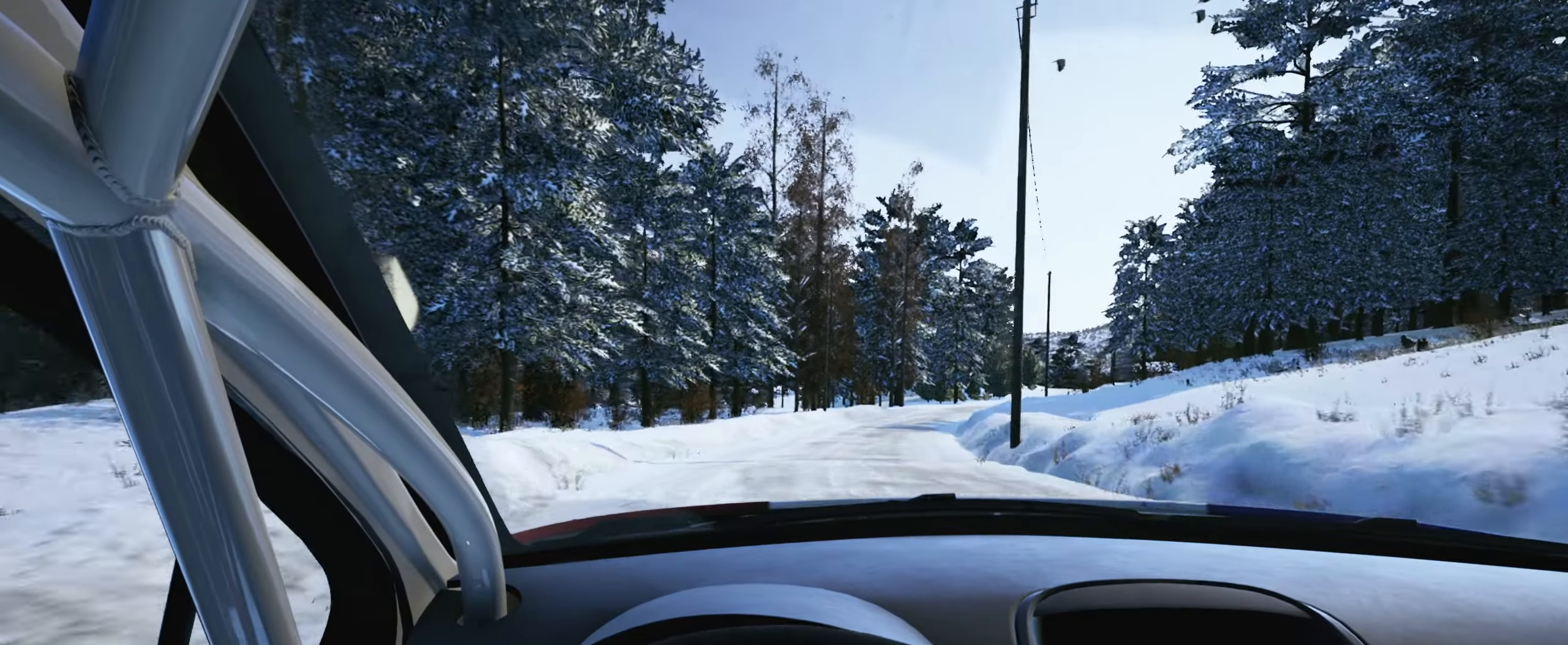
{"buttons": [], "left_stick": "right", "right_stick": "center", "events": [[183, "left_stick", "center"], [350, "left_stick", "right"]]}
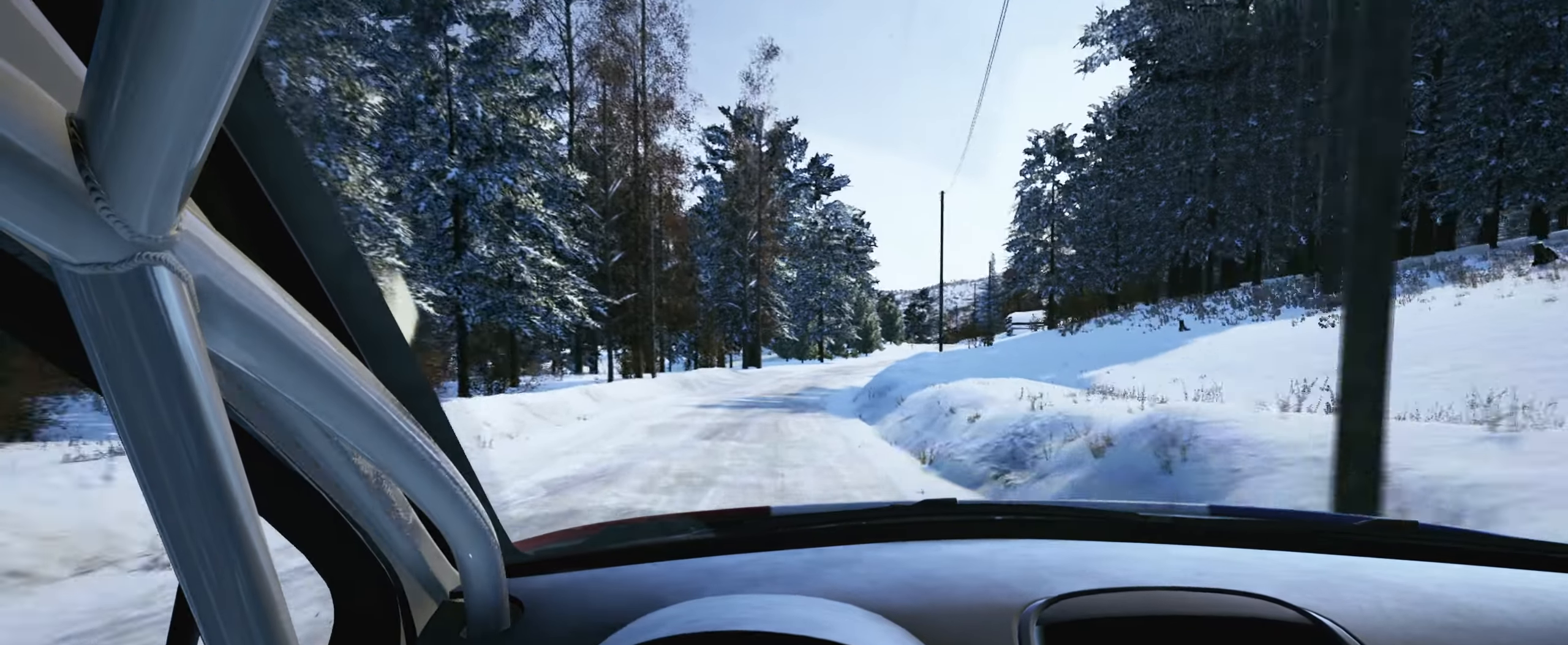
{"buttons": [], "left_stick": "center", "right_stick": "center", "events": [[33, "left_stick", "center"], [167, "R1", "down"], [200, "left_stick", "right"], [250, "R1", "up"], [433, "left_stick", "center"]]}
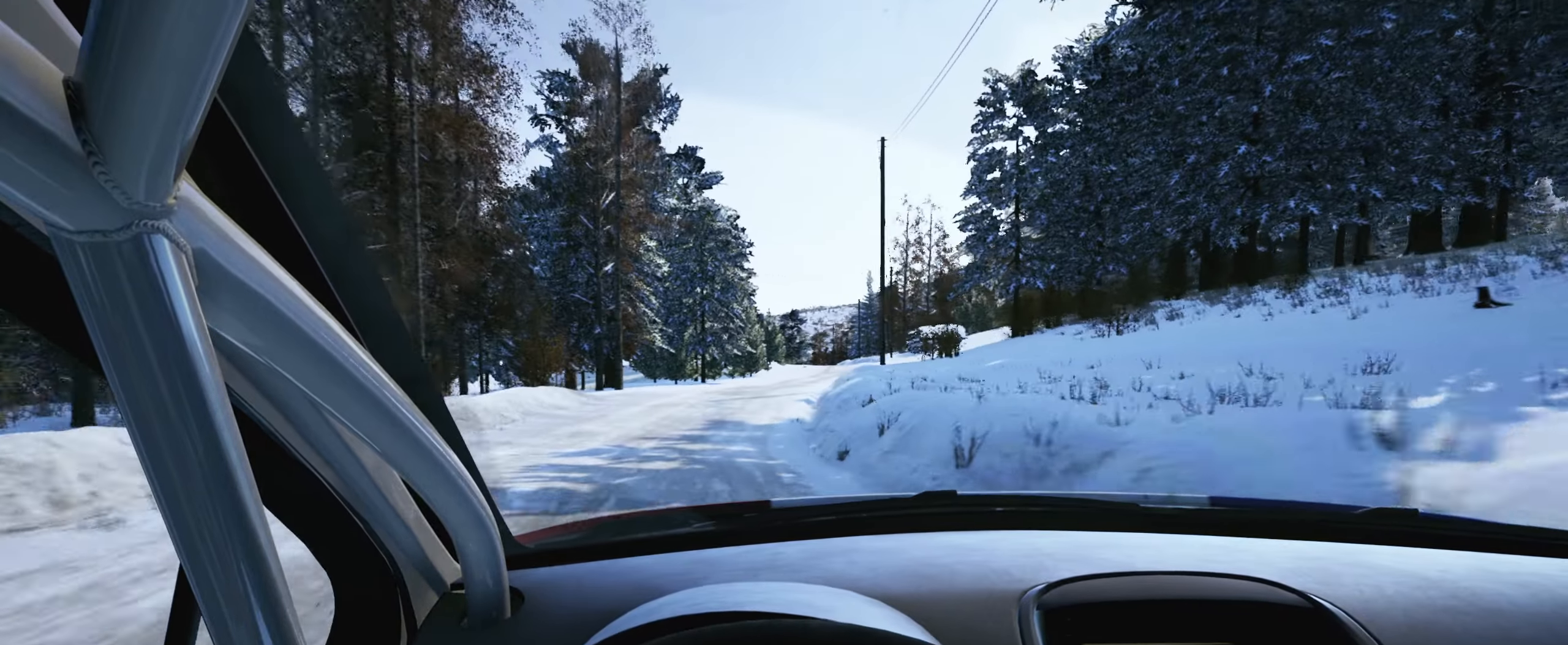
{"buttons": [], "left_stick": "right", "right_stick": "center", "events": [[33, "left_stick", "right"], [250, "right_stick", "down"], [350, "left_stick", "center"], [467, "left_stick", "right"], [467, "right_stick", "center"]]}
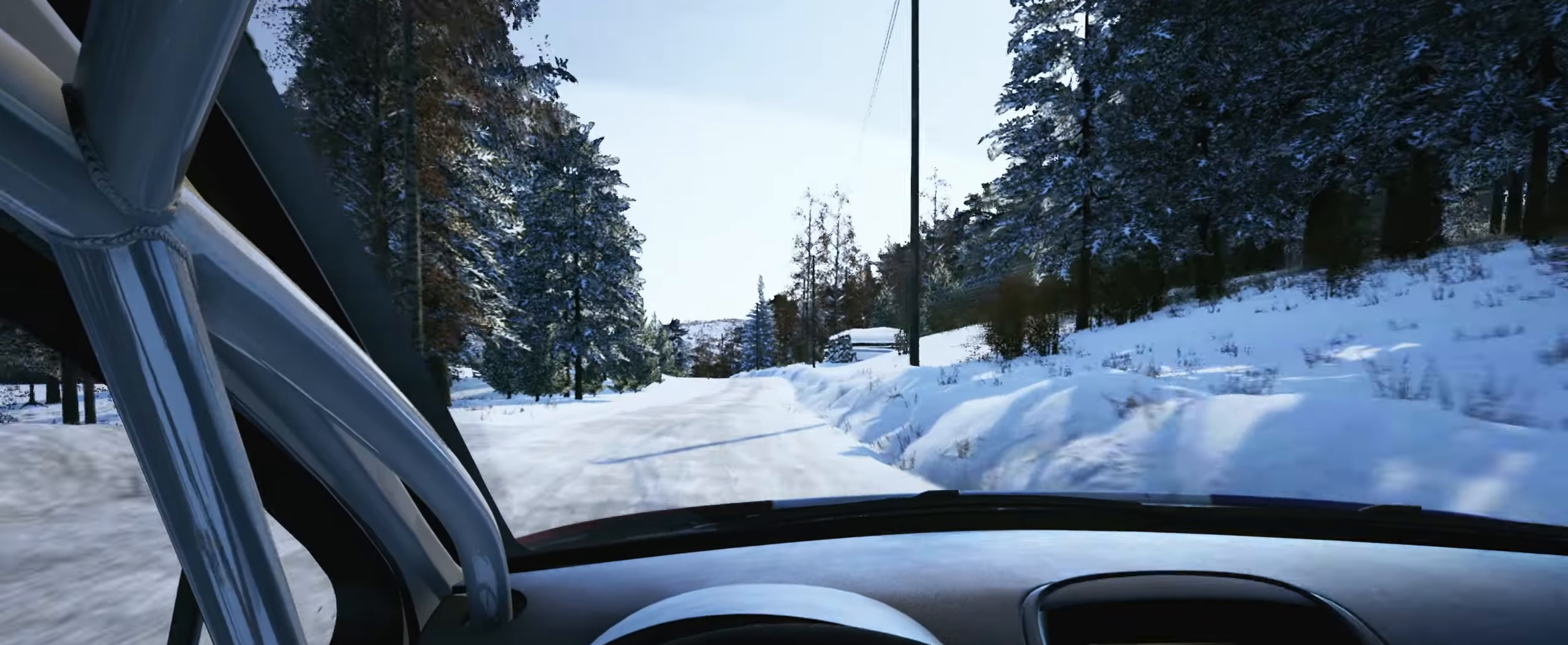
{"buttons": [], "left_stick": "center", "right_stick": "center", "events": [[200, "left_stick", "center"], [283, "left_stick", "right"], [483, "left_stick", "center"]]}
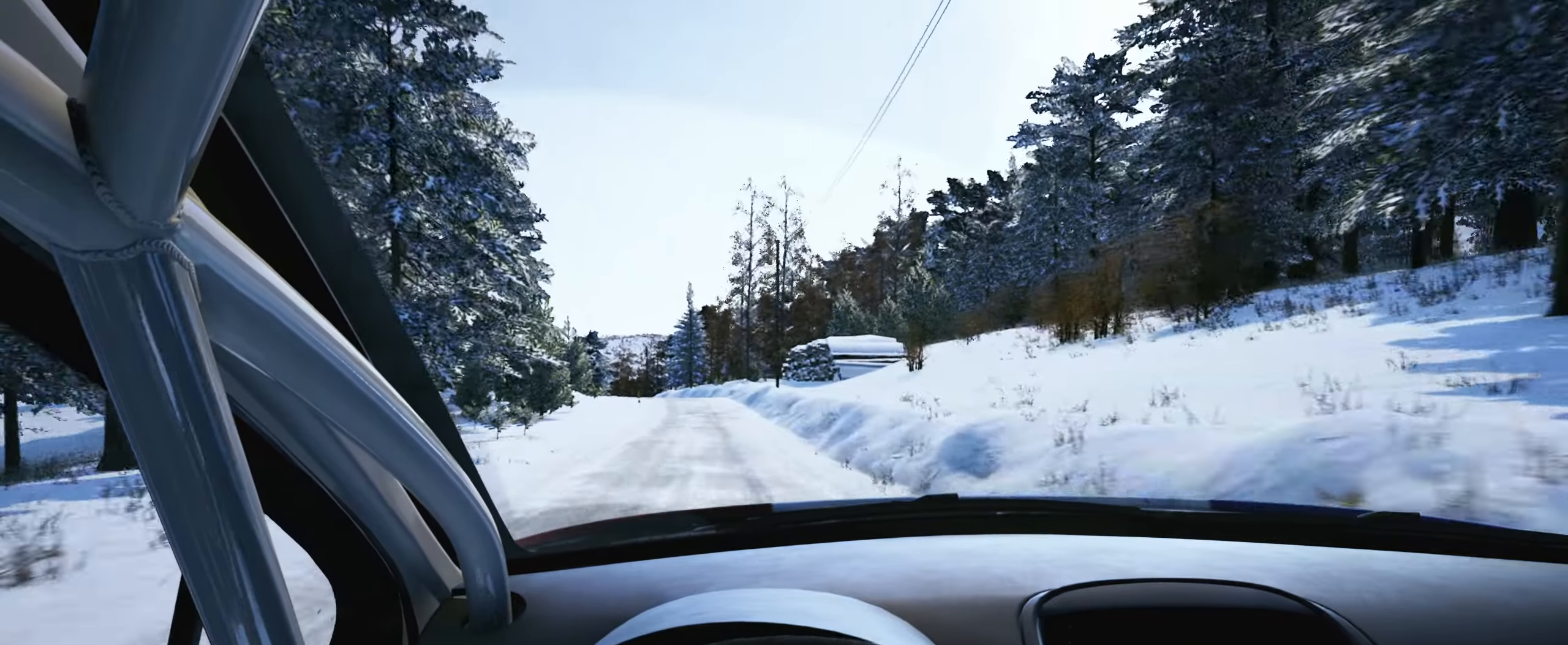
{"buttons": [], "left_stick": "center", "right_stick": "center", "events": [[200, "left_stick", "left"], [500, "left_stick", "center"]]}
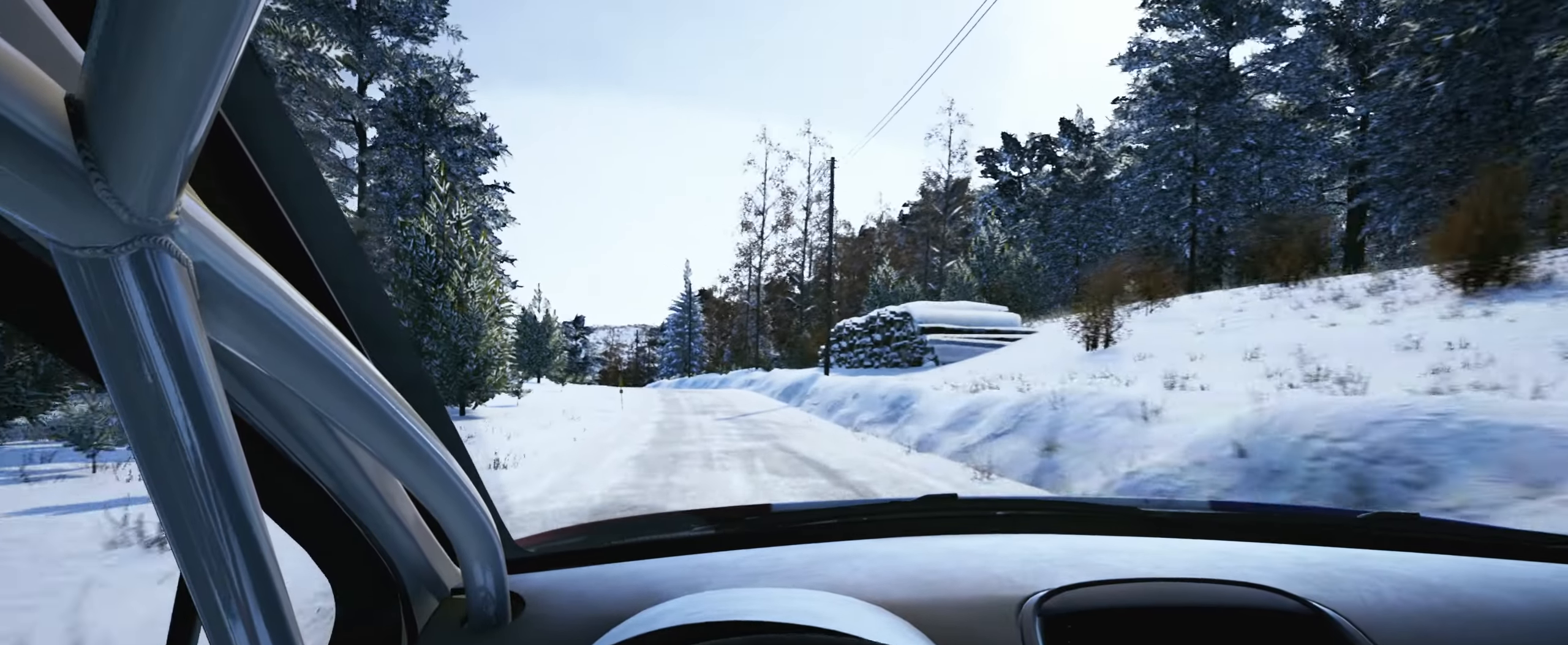
{"buttons": [], "left_stick": "center", "right_stick": "center", "events": [[317, "left_stick", "left"], [450, "left_stick", "center"]]}
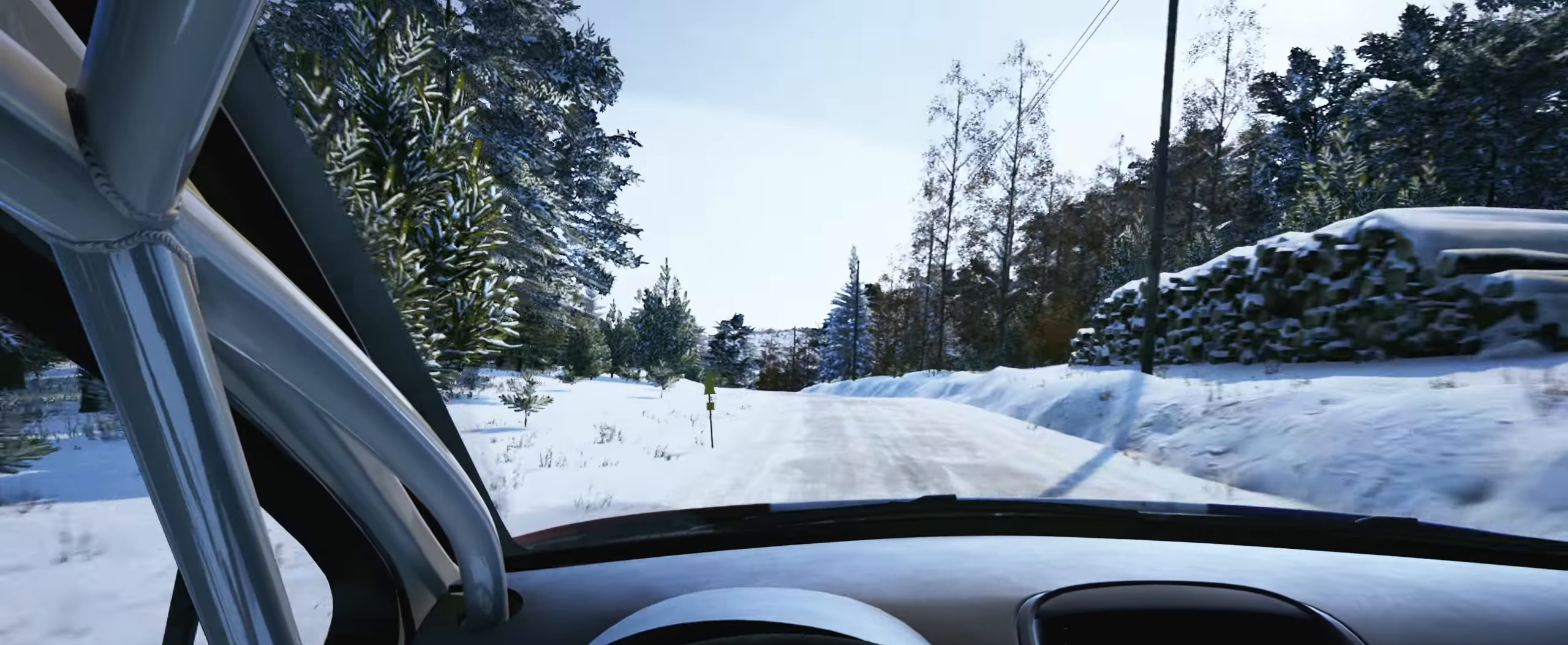
{"buttons": [], "left_stick": "center", "right_stick": "center", "events": [[183, "left_stick", "right"], [350, "left_stick", "center"]]}
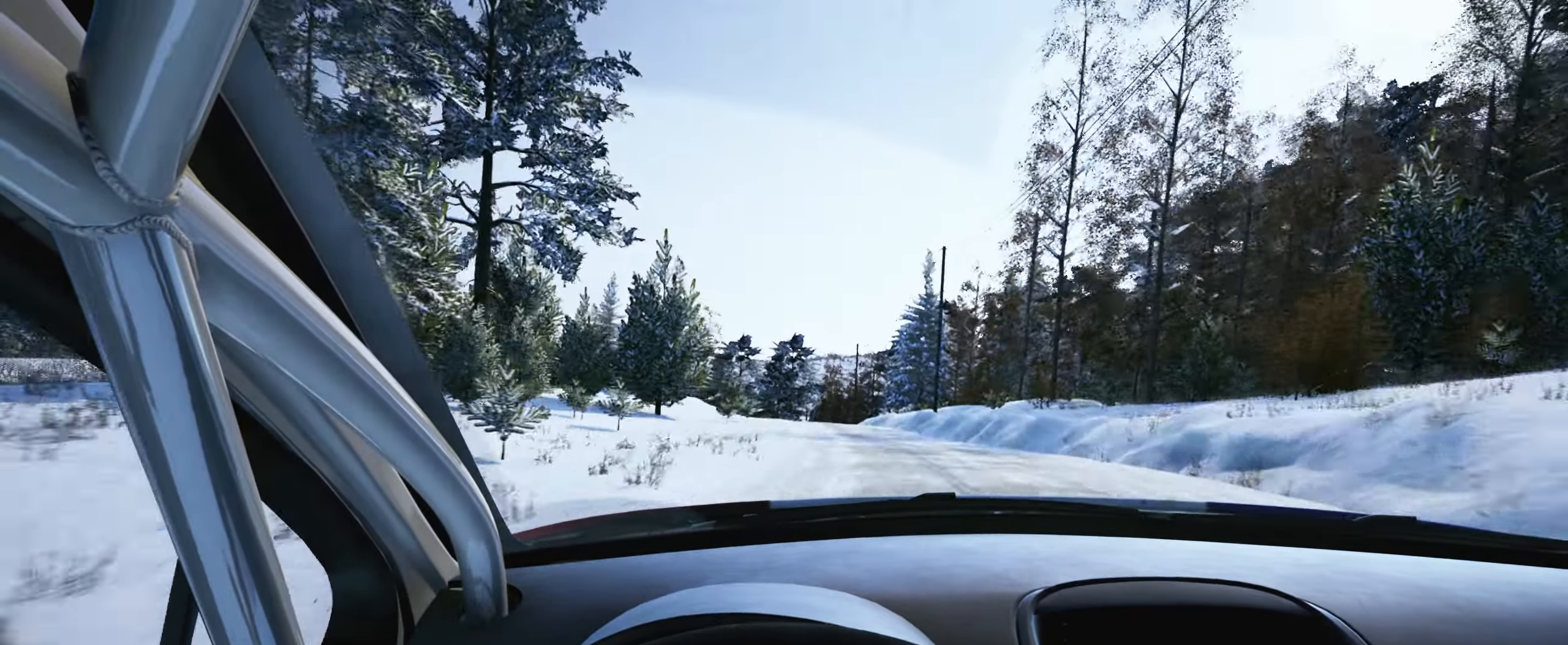
{"buttons": [], "left_stick": "left", "right_stick": "center", "events": [[300, "left_stick", "left"]]}
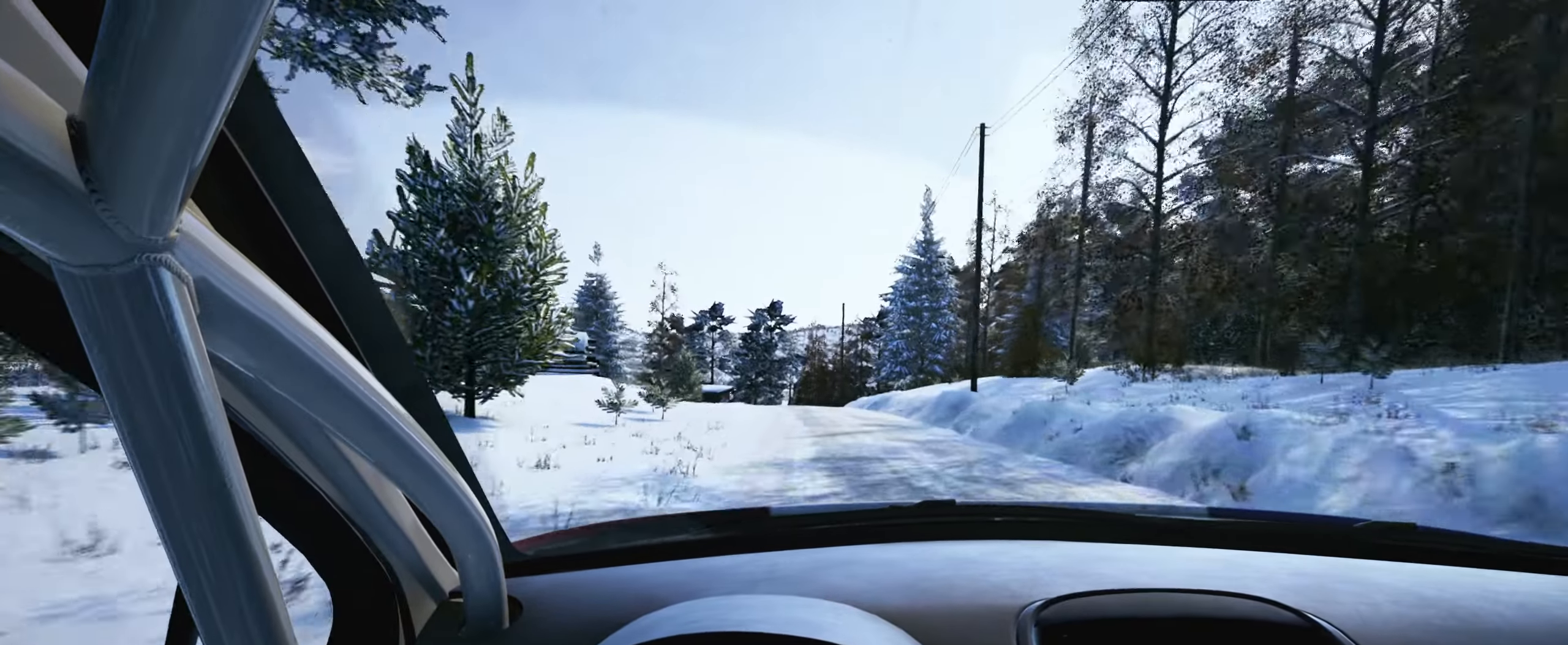
{"buttons": [], "left_stick": "center", "right_stick": "center", "events": [[50, "left_stick", "center"], [167, "L2", "down"], [167, "left_stick", "left"], [350, "left_stick", "center"], [384, "L2", "up"]]}
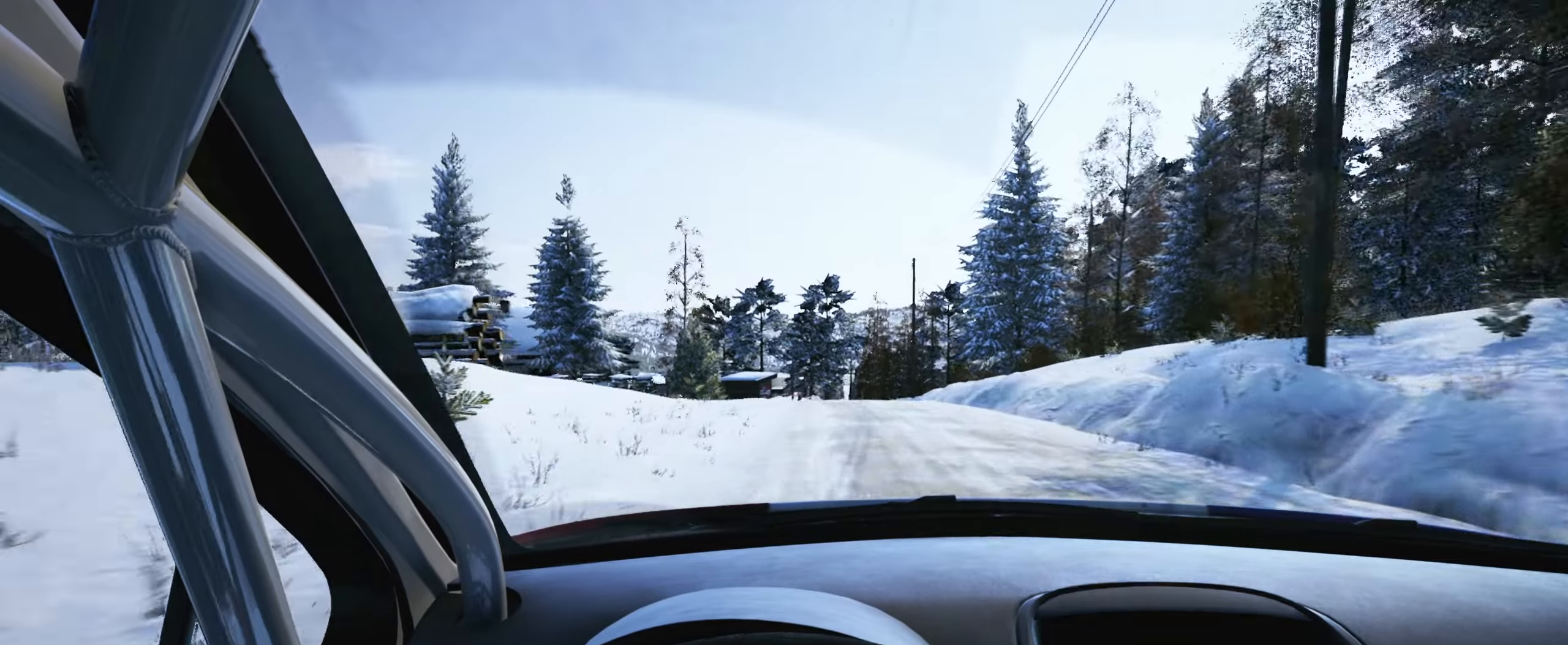
{"buttons": [], "left_stick": "center", "right_stick": "down", "events": [[50, "L2", "down"], [84, "left_stick", "right"], [134, "right_stick", "down"], [200, "L2", "up"], [300, "left_stick", "center"]]}
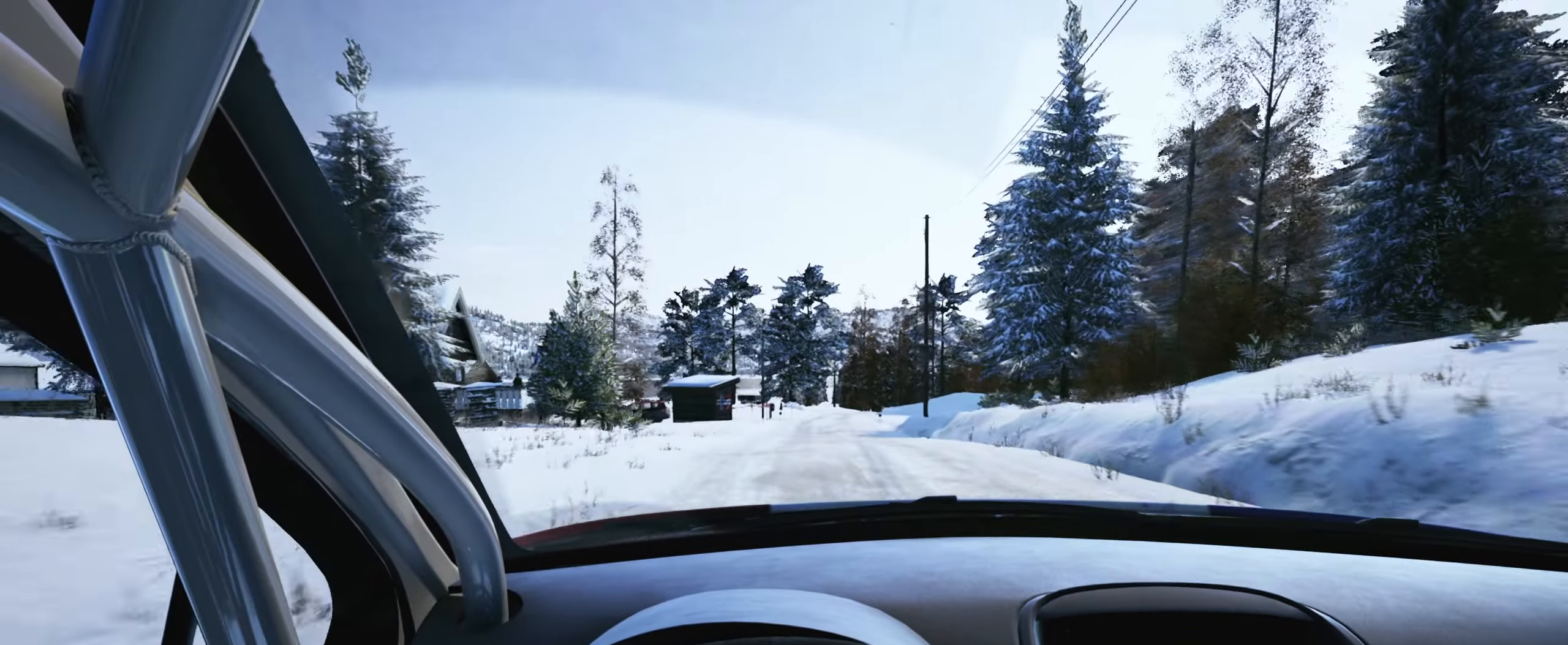
{"buttons": [], "left_stick": "down-left", "right_stick": "center", "events": [[84, "right_stick", "center"], [184, "left_stick", "right"], [300, "left_stick", "left"], [350, "left_stick", "center"], [484, "left_stick", "down-left"]]}
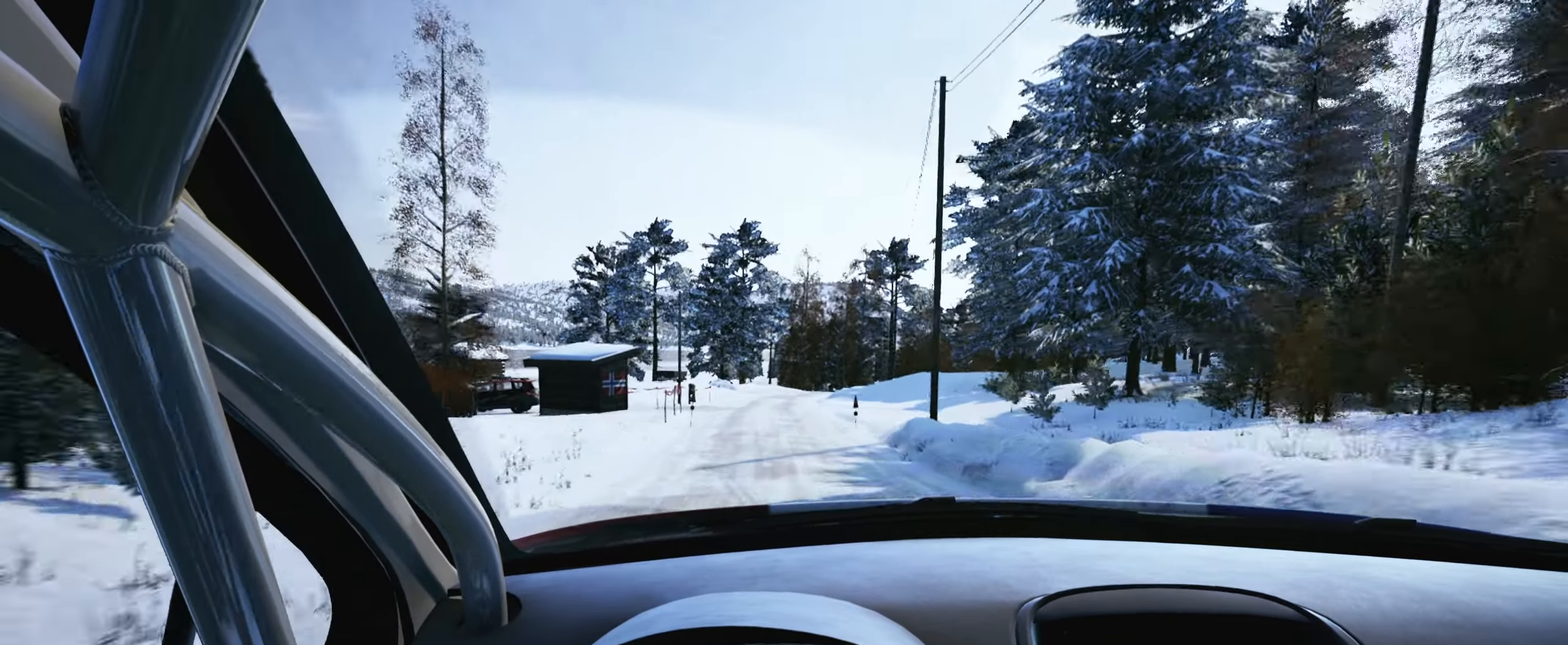
{"buttons": ["L2"], "left_stick": "center", "right_stick": "center", "events": [[284, "left_stick", "center"], [400, "L2", "down"]]}
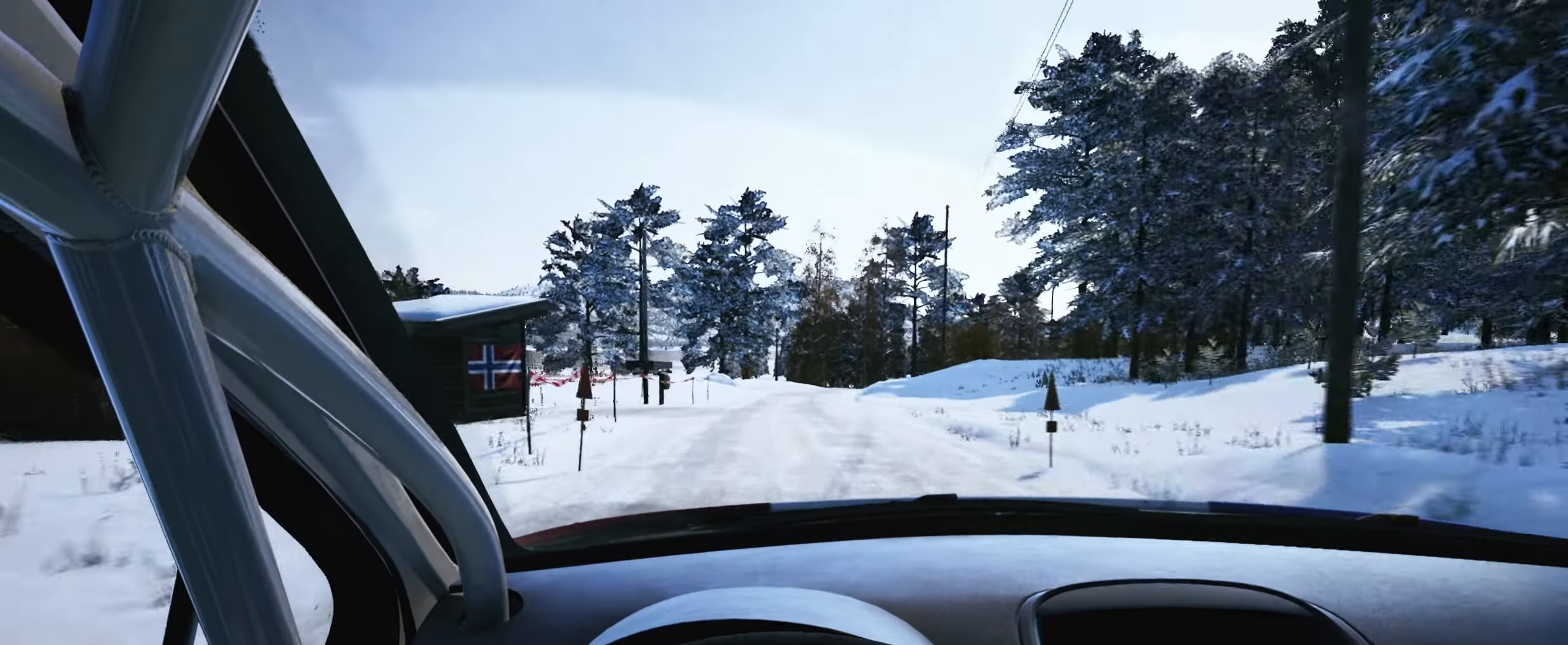
{"buttons": [], "left_stick": "right", "right_stick": "center", "events": [[117, "L1", "down"], [167, "left_stick", "right"], [234, "L1", "up"], [484, "L2", "up"]]}
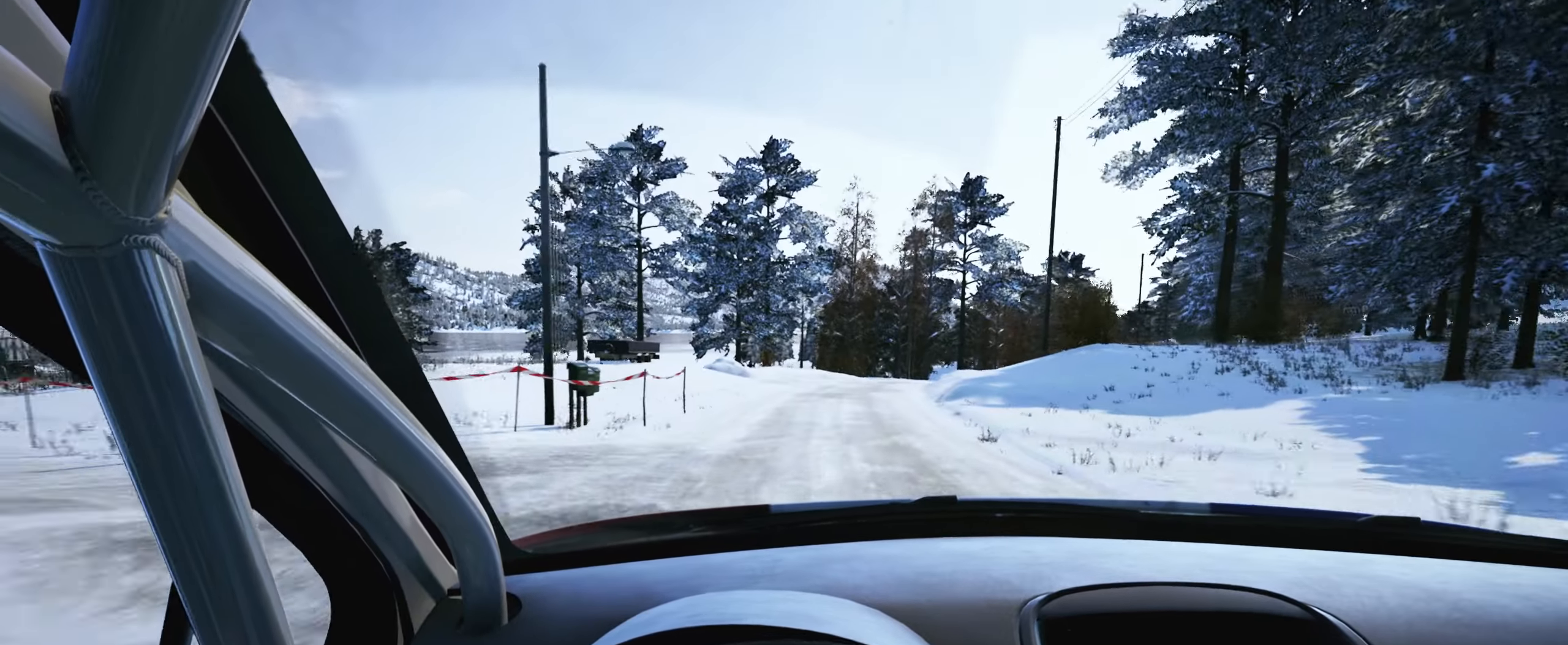
{"buttons": ["L2"], "left_stick": "right", "right_stick": "down", "events": [[67, "left_stick", "center"], [167, "left_stick", "right"], [350, "left_stick", "center"], [450, "L2", "down"], [484, "left_stick", "right"], [484, "right_stick", "down"]]}
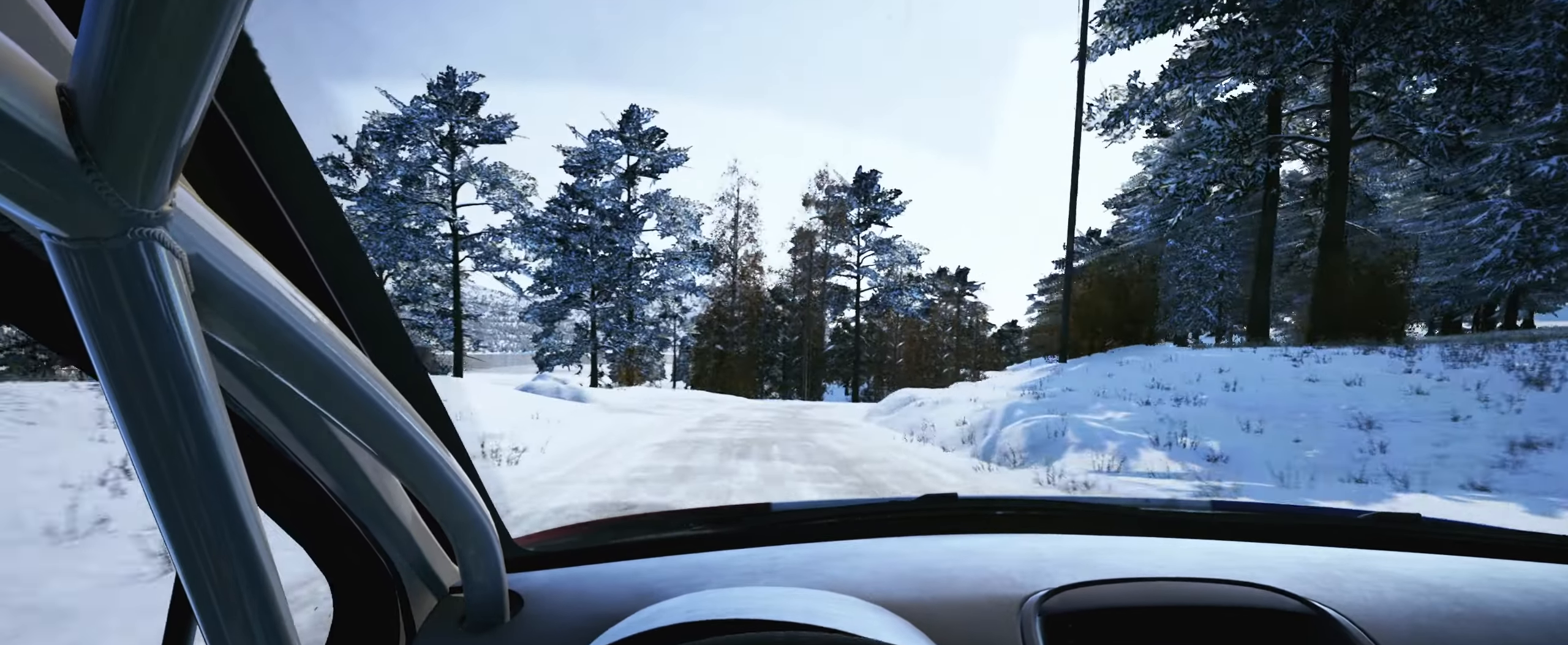
{"buttons": [], "left_stick": "center", "right_stick": "down", "events": [[100, "L2", "up"], [350, "left_stick", "center"]]}